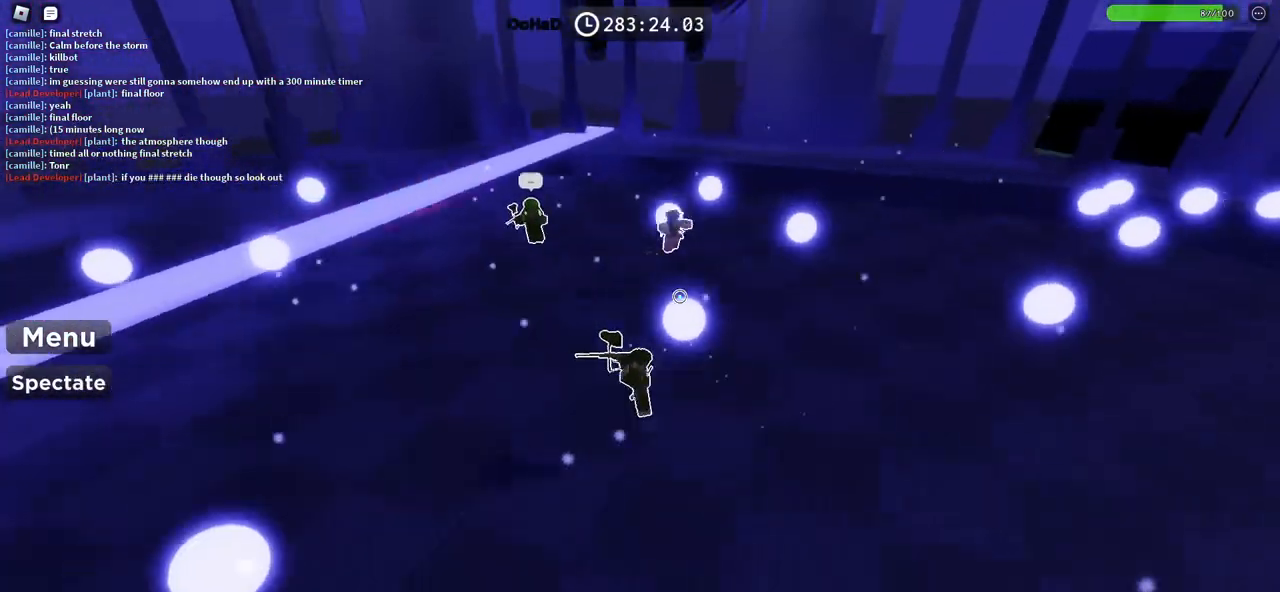
Gameplay with keyboard; each line is a JSON object with the keys held at the frame after it. "events" lists presses ("down") and releases ("up") of "a", "ctrl", "d", "e", "f", "q", "r", "s", "shift", "space", "tab" and "w" between this image and that frame as [ms after this image, input, new state], when the widget could be followed in between. No other keys are recorded. Mouse input is not recorded.
{"keys": ["d", "space"], "events": [[100, "d", "down"], [117, "a", "up"]]}
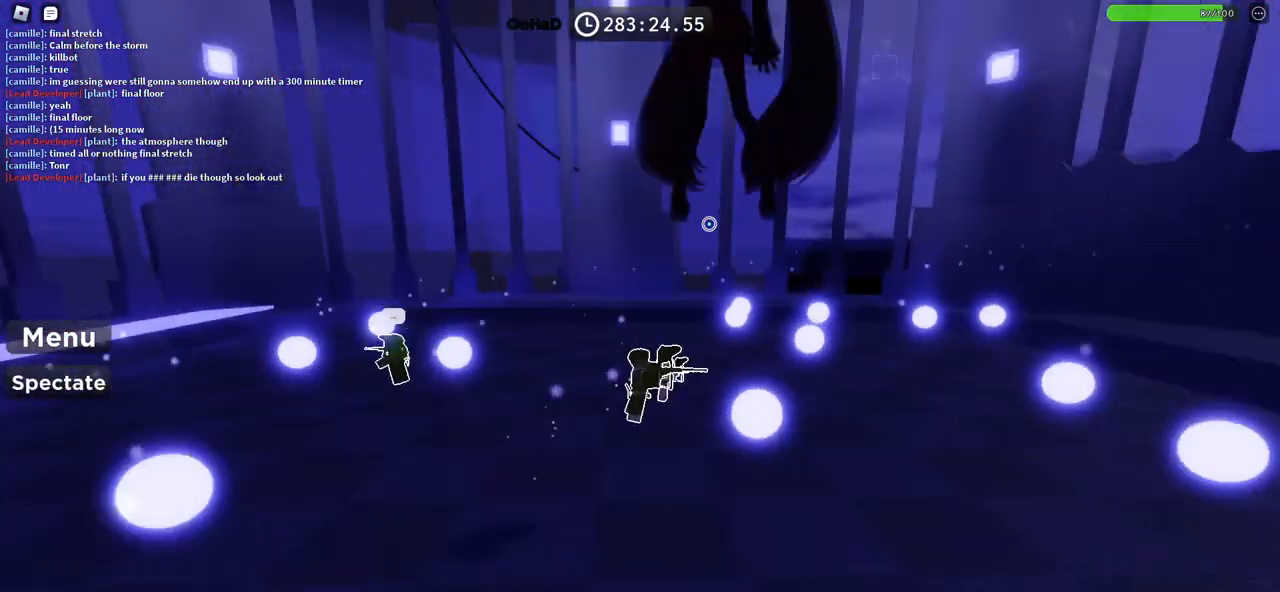
{"keys": ["d", "space"], "events": [[100, "w", "down"], [150, "w", "up"]]}
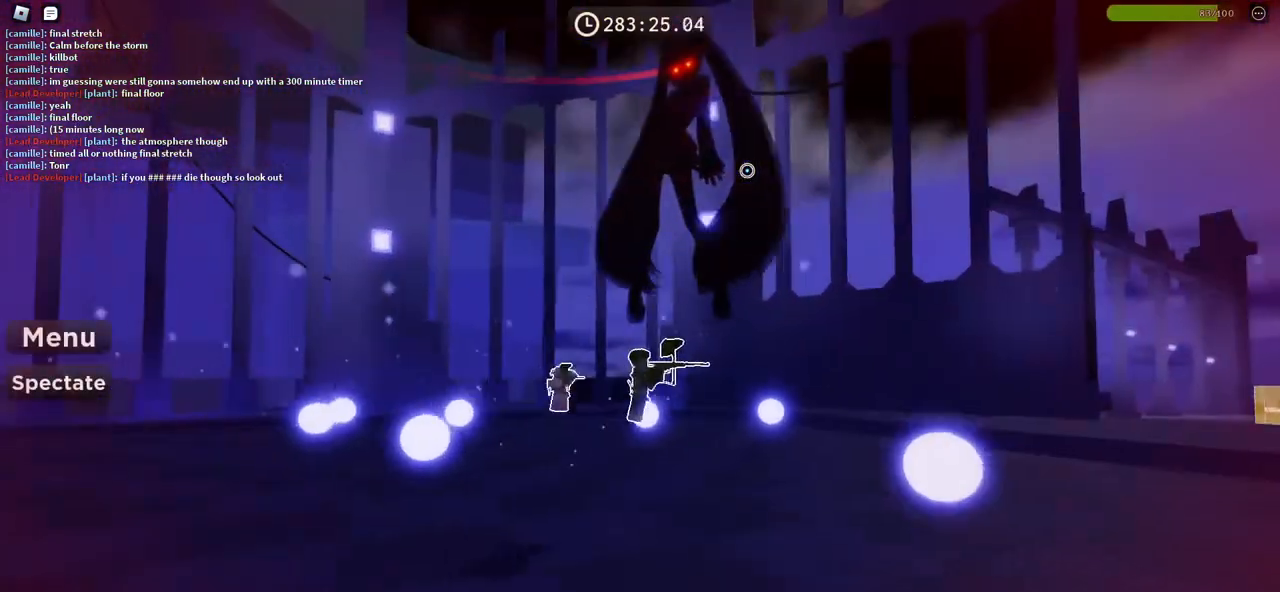
{"keys": ["d", "space", "w"], "events": [[50, "w", "down"], [217, "w", "up"], [450, "w", "down"]]}
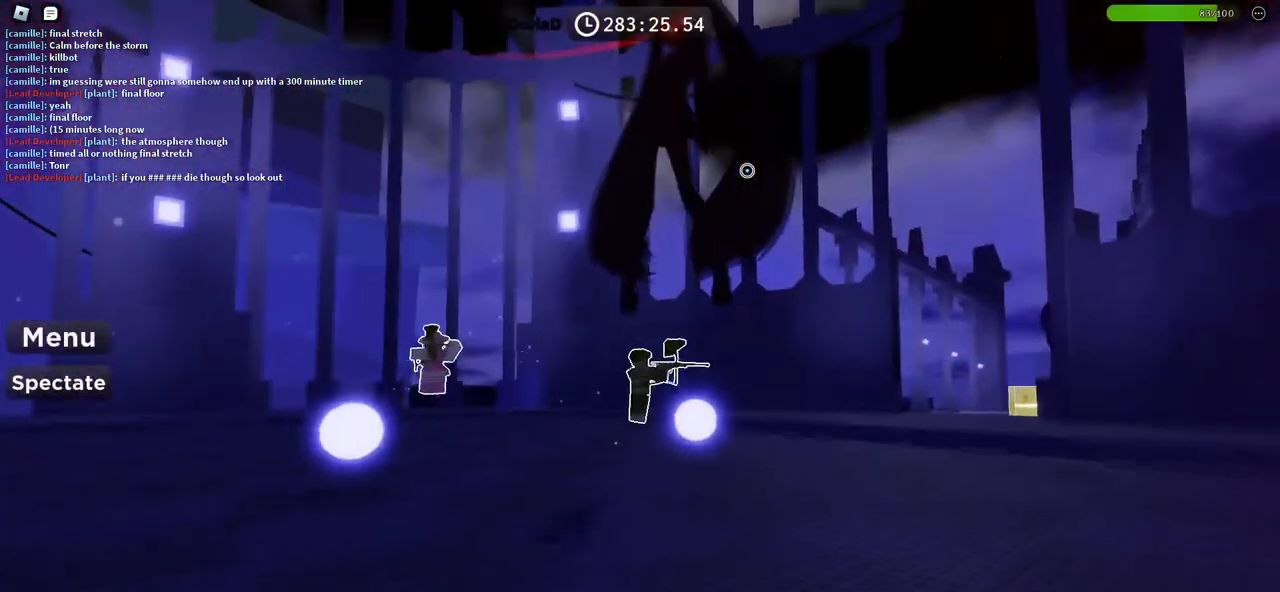
{"keys": [], "events": [[67, "d", "up"], [200, "space", "up"], [333, "w", "up"]]}
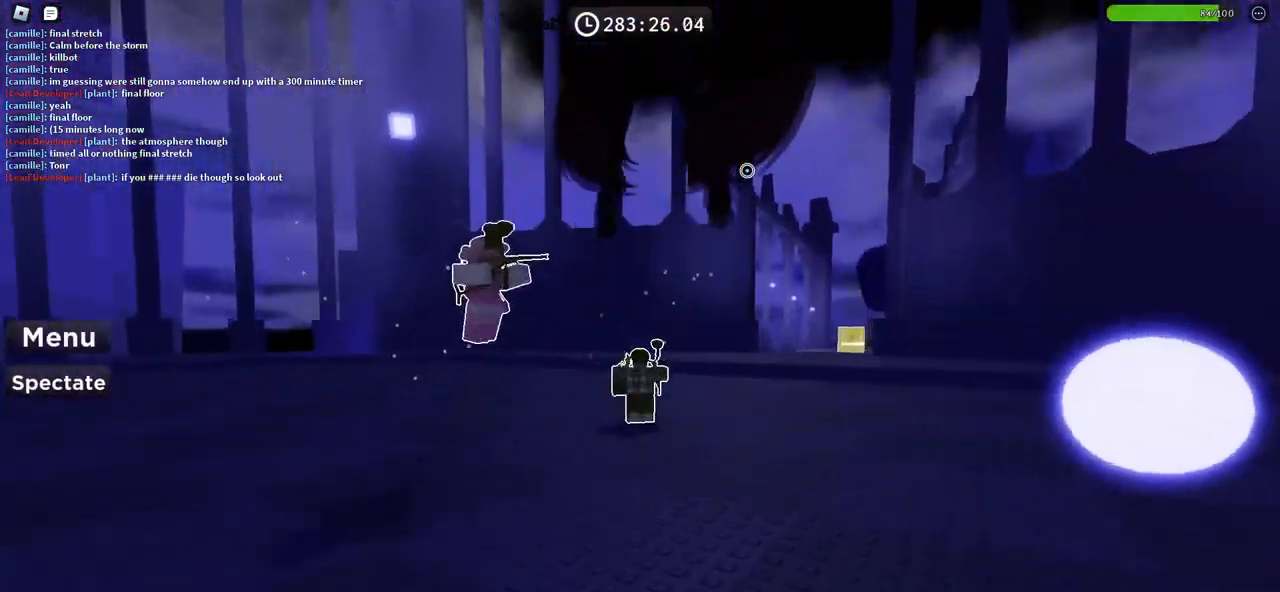
{"keys": [], "events": [[17, "space", "down"], [217, "space", "up"]]}
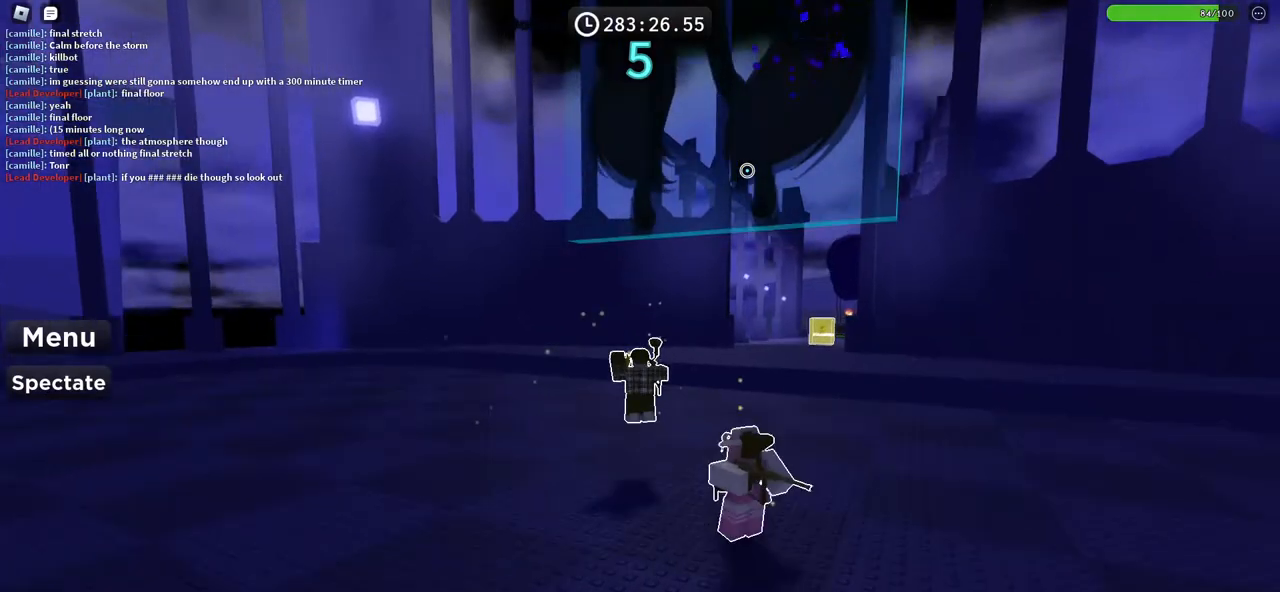
{"keys": ["space", "w"], "events": [[50, "a", "down"], [150, "space", "down"], [217, "w", "down"], [450, "a", "up"]]}
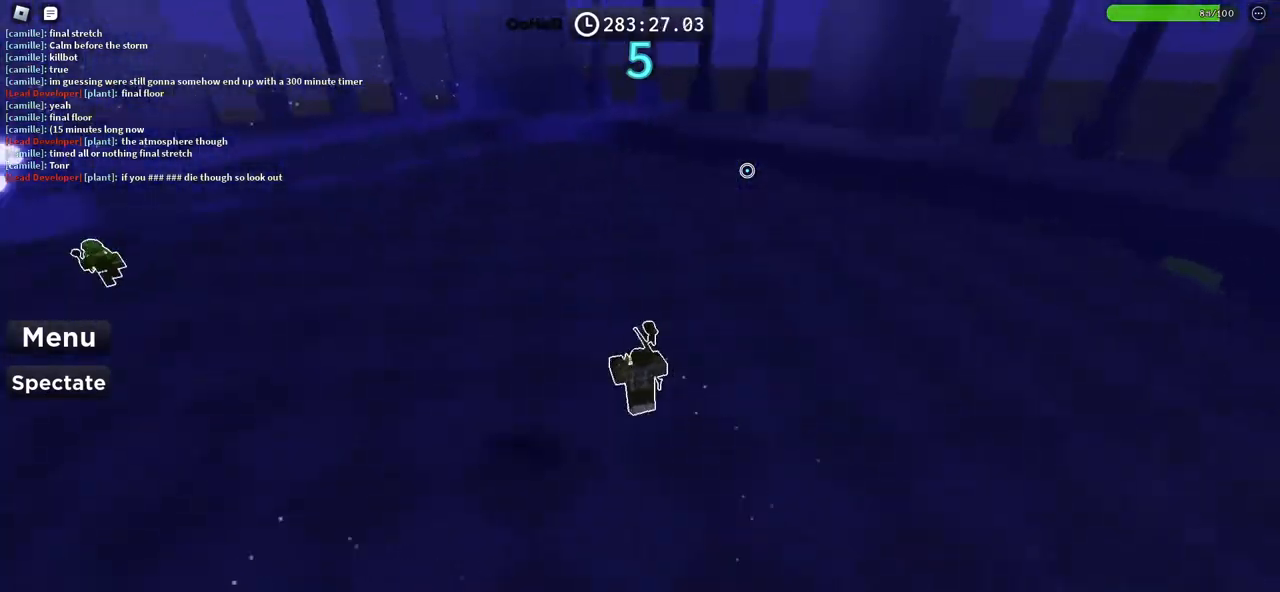
{"keys": ["d", "w"], "events": [[283, "d", "down"], [417, "space", "up"]]}
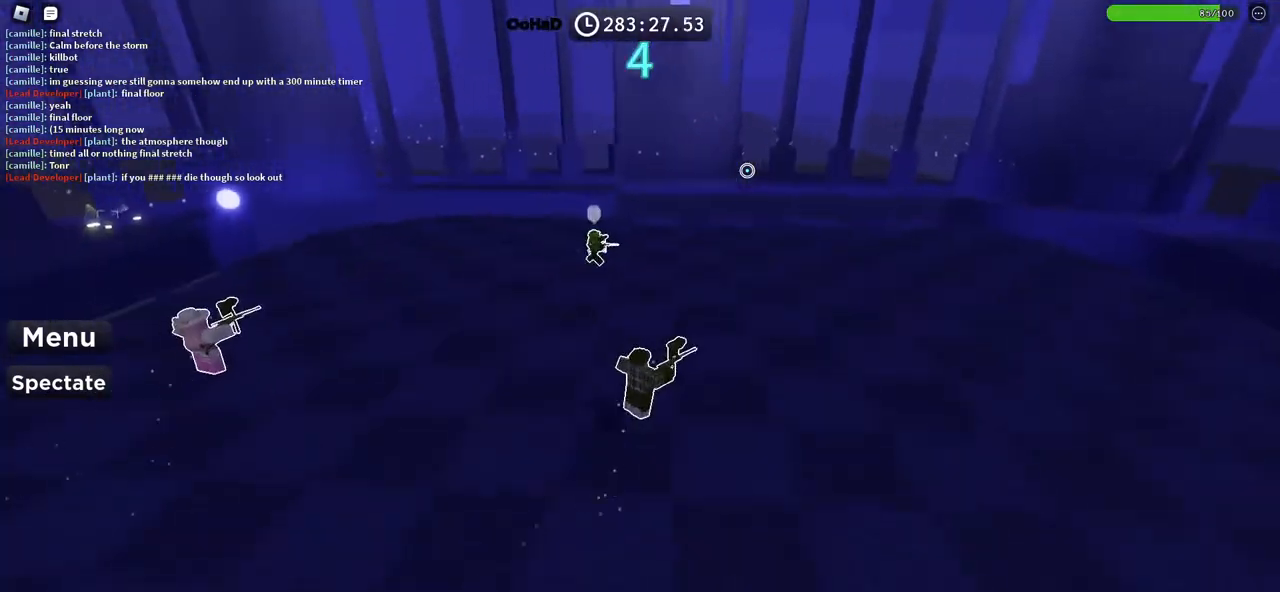
{"keys": ["d", "w"], "events": [[167, "d", "up"], [317, "d", "down"]]}
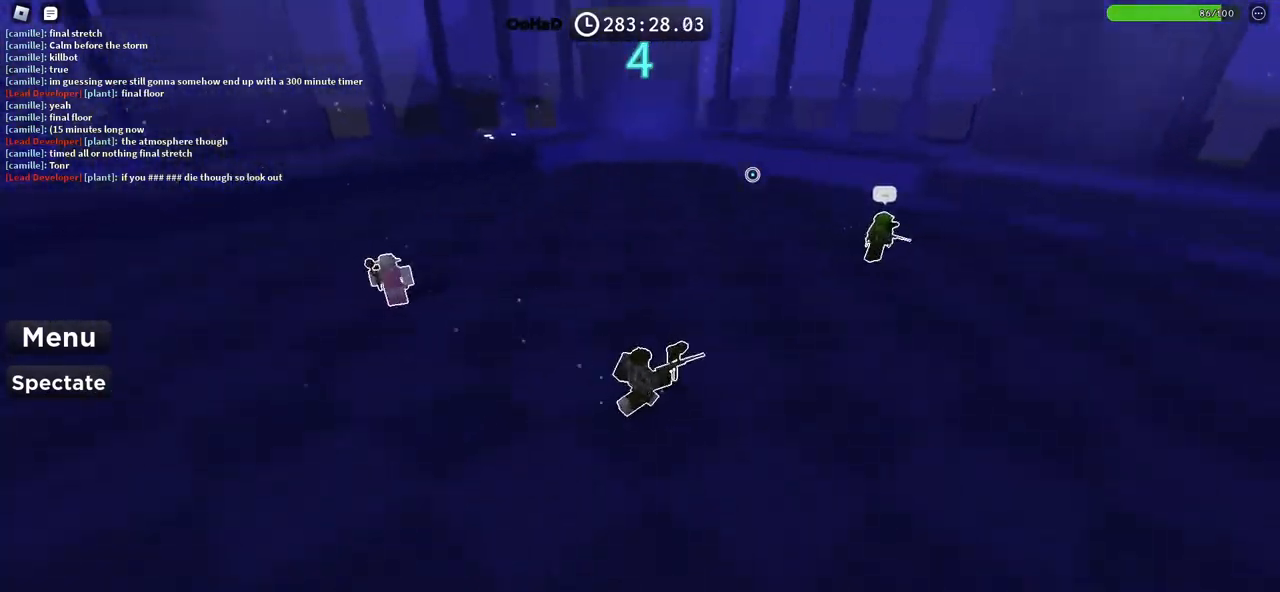
{"keys": ["d"], "events": [[367, "w", "up"]]}
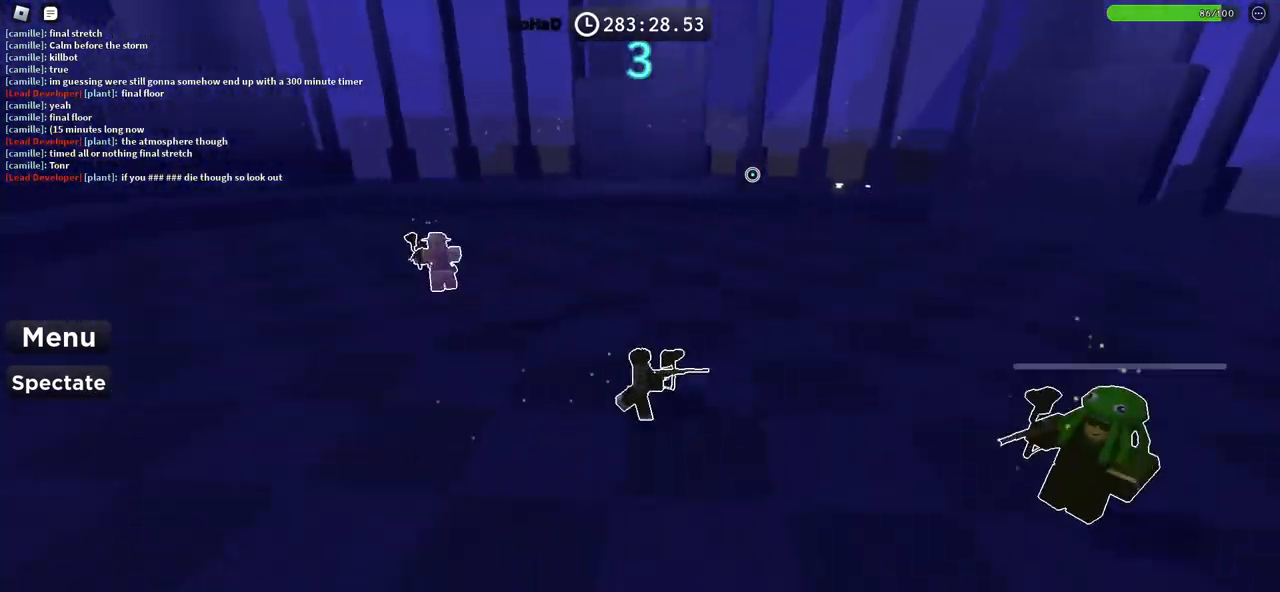
{"keys": ["d", "w"], "events": [[367, "w", "down"]]}
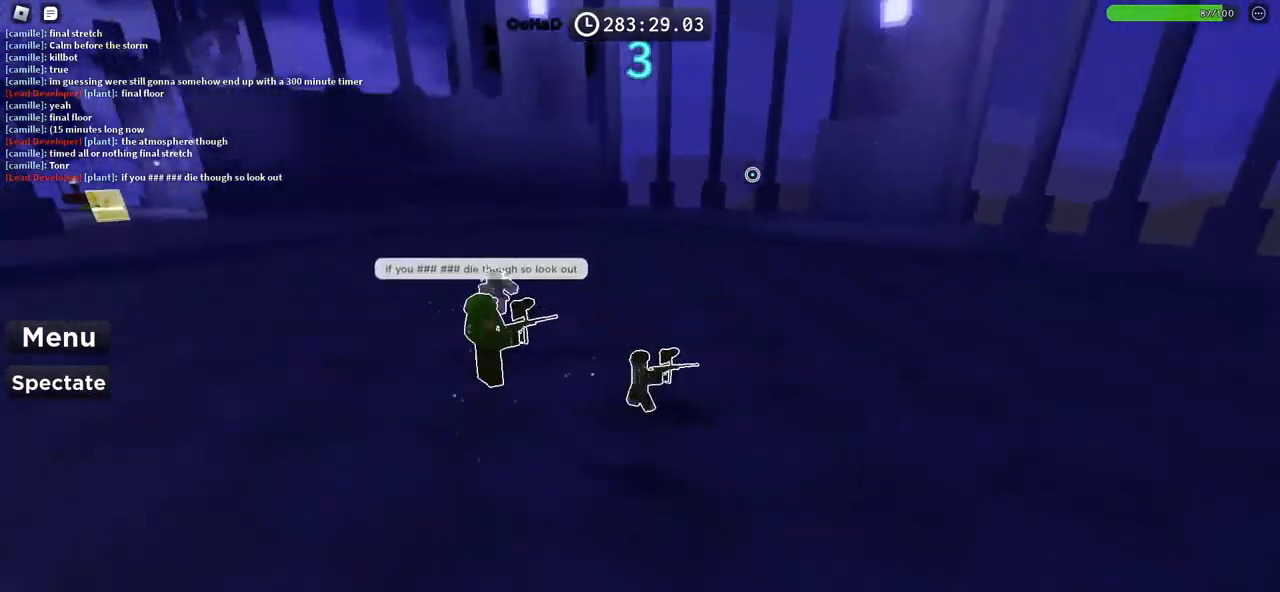
{"keys": ["d", "w"], "events": []}
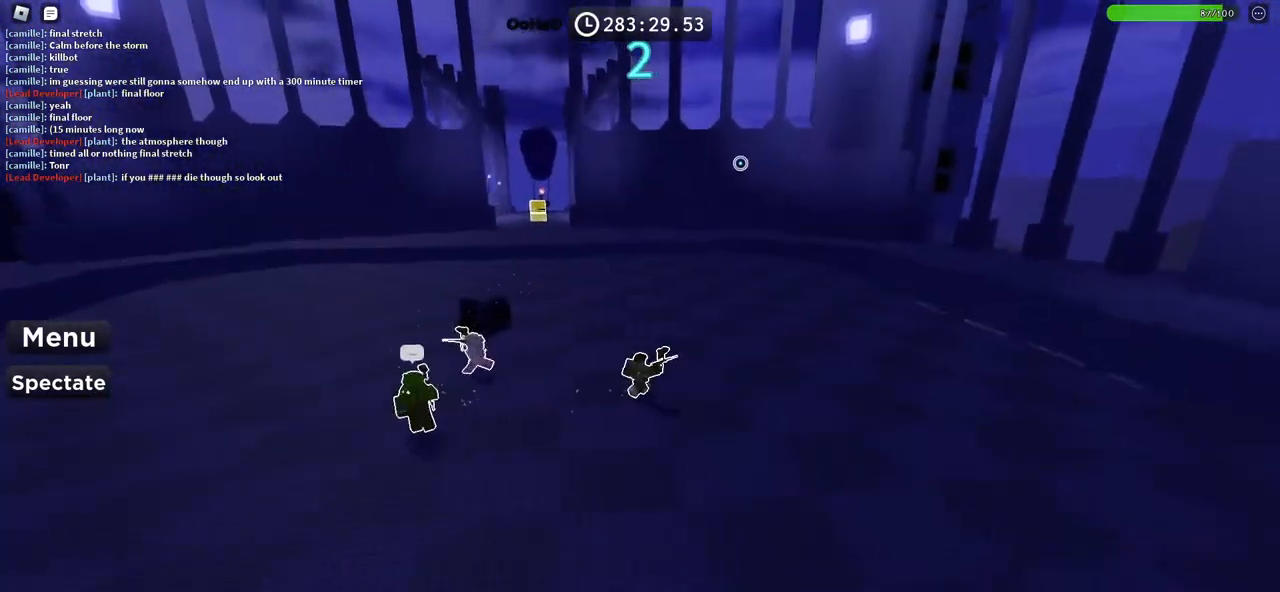
{"keys": ["a", "w"], "events": [[250, "d", "up"], [367, "a", "down"]]}
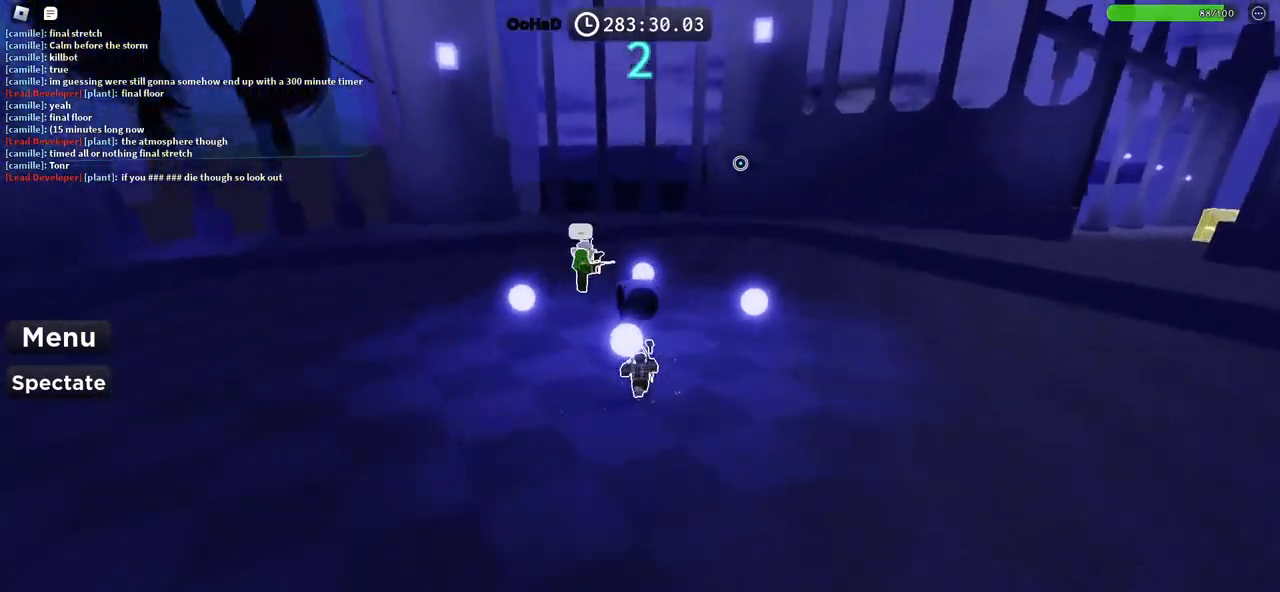
{"keys": ["a", "s", "space"], "events": [[117, "space", "down"], [133, "w", "up"], [417, "s", "down"]]}
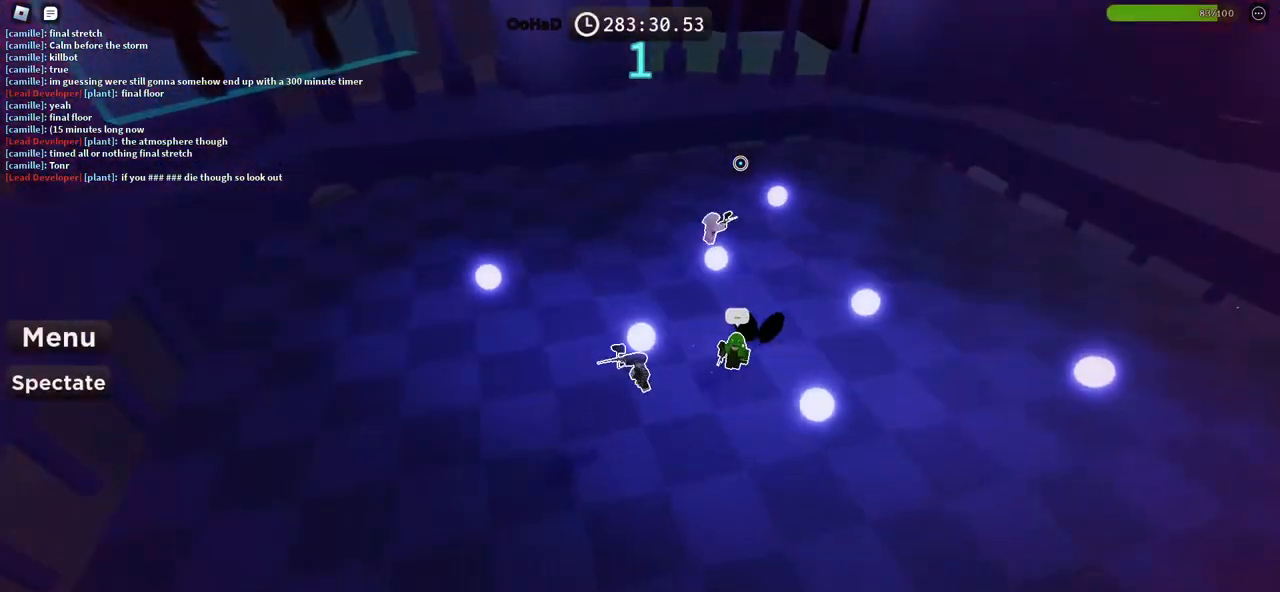
{"keys": ["d", "space"], "events": [[183, "a", "up"], [250, "d", "down"], [433, "s", "up"]]}
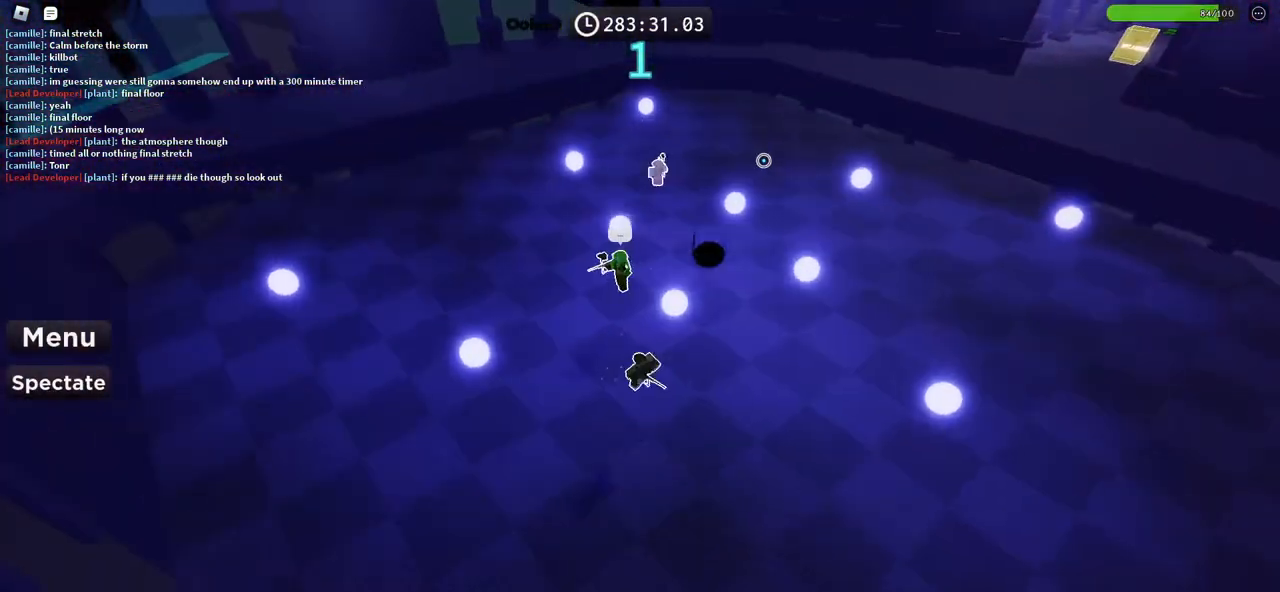
{"keys": ["d", "s", "space"], "events": [[350, "s", "down"]]}
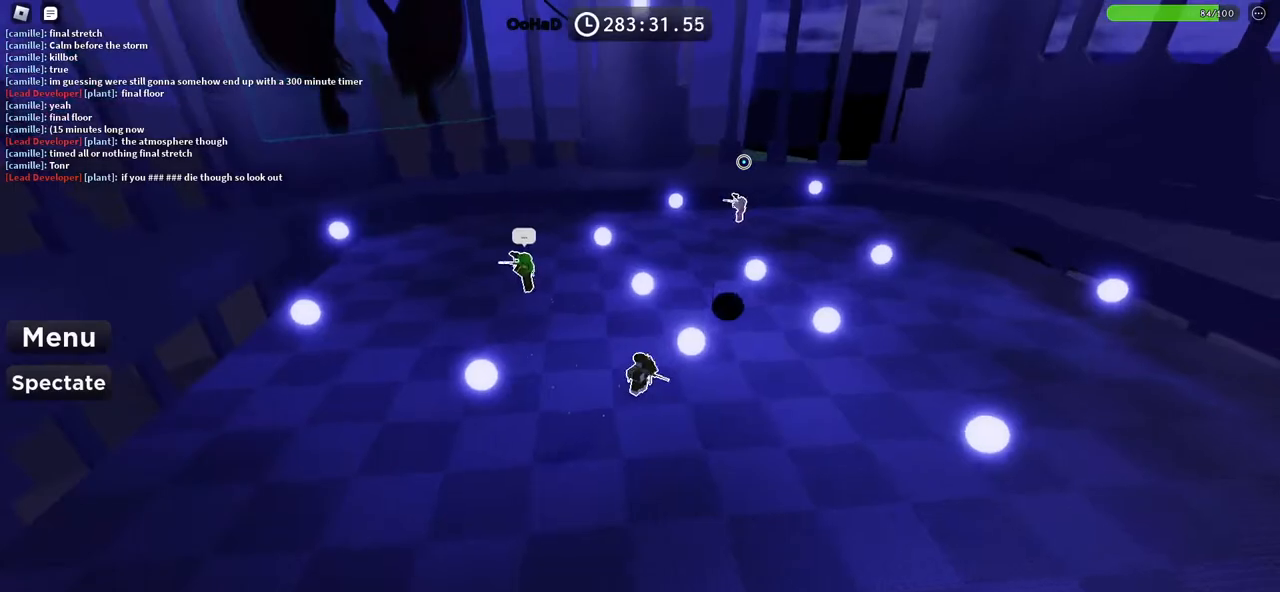
{"keys": ["d"], "events": [[250, "s", "up"], [350, "space", "up"]]}
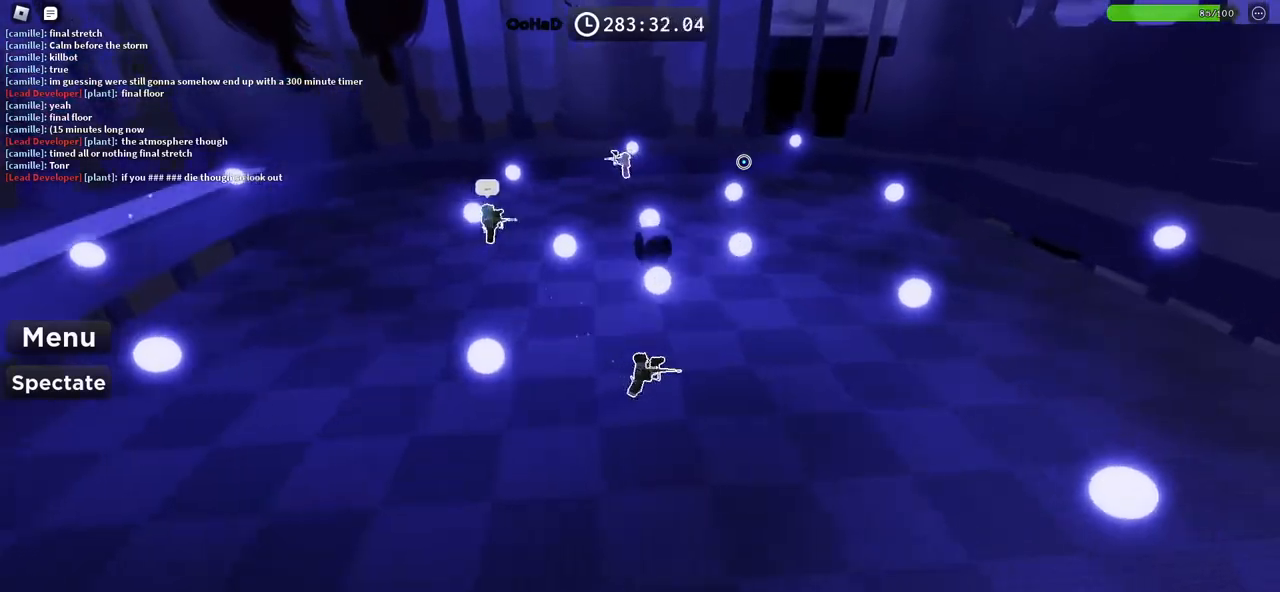
{"keys": ["space", "w"], "events": [[333, "w", "down"], [350, "d", "up"], [383, "space", "down"]]}
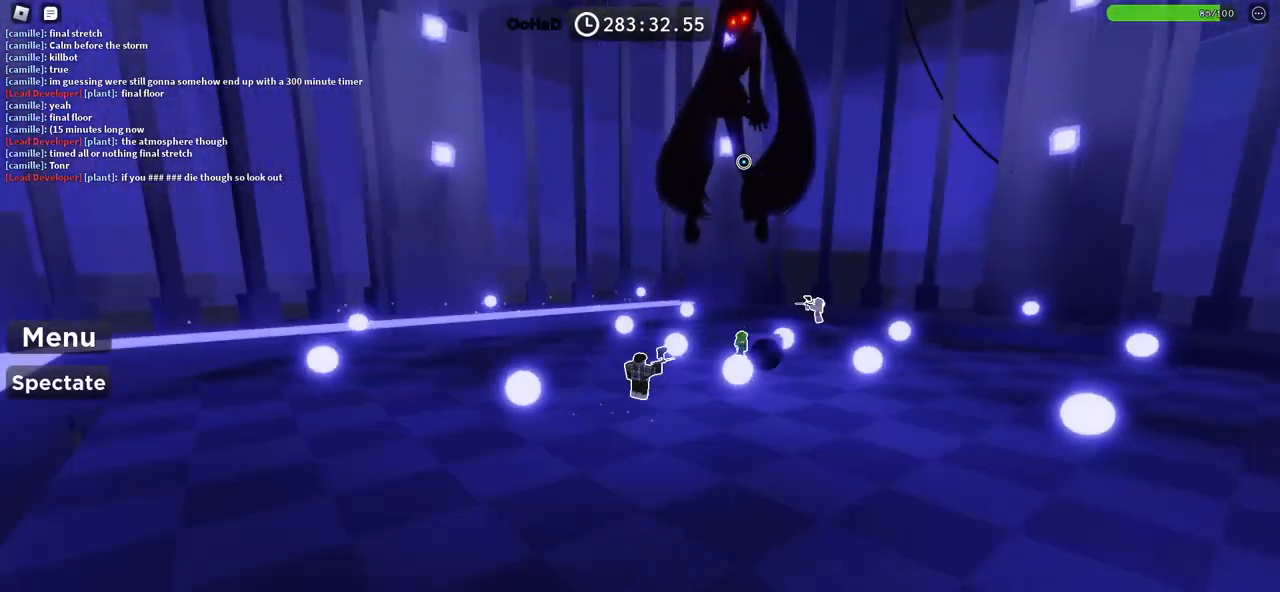
{"keys": [], "events": [[17, "a", "down"], [50, "space", "up"], [133, "w", "up"], [250, "s", "down"], [300, "a", "up"], [367, "s", "up"]]}
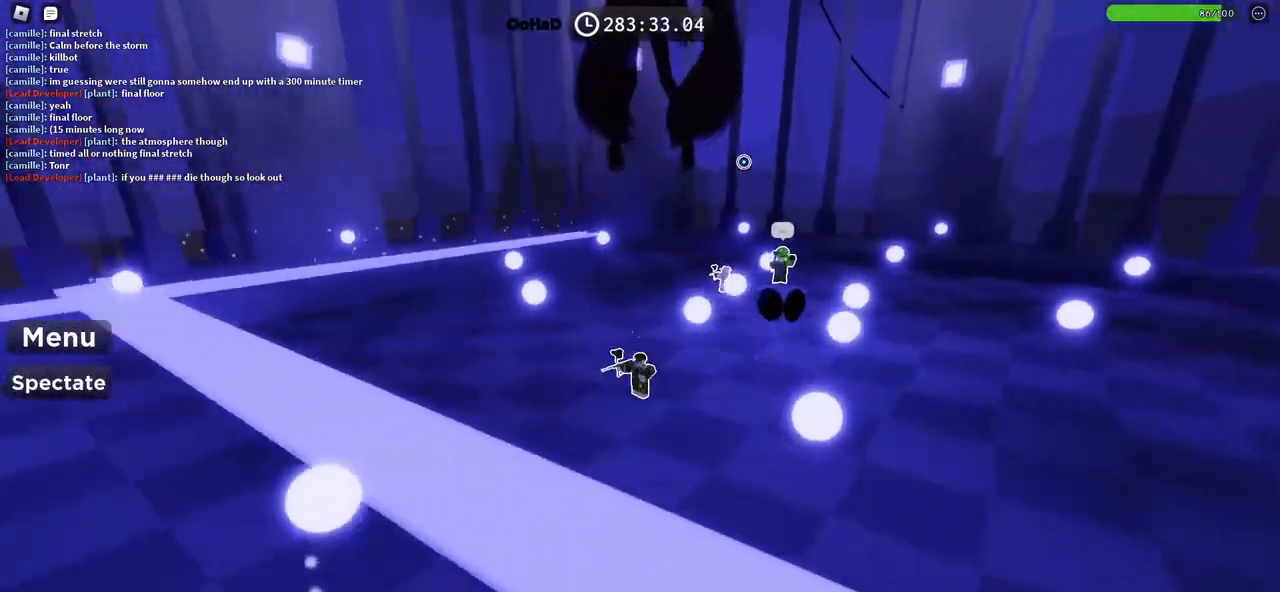
{"keys": ["a"]}
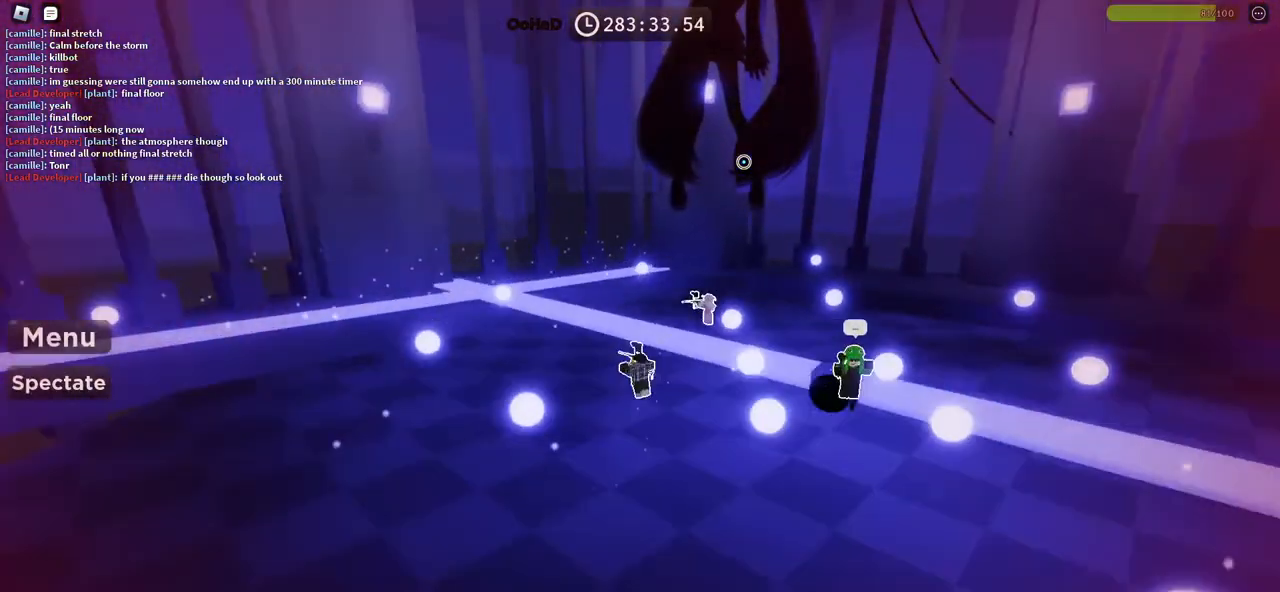
{"keys": ["space", "w"], "events": [[200, "w", "down"], [333, "space", "down"], [383, "a", "up"]]}
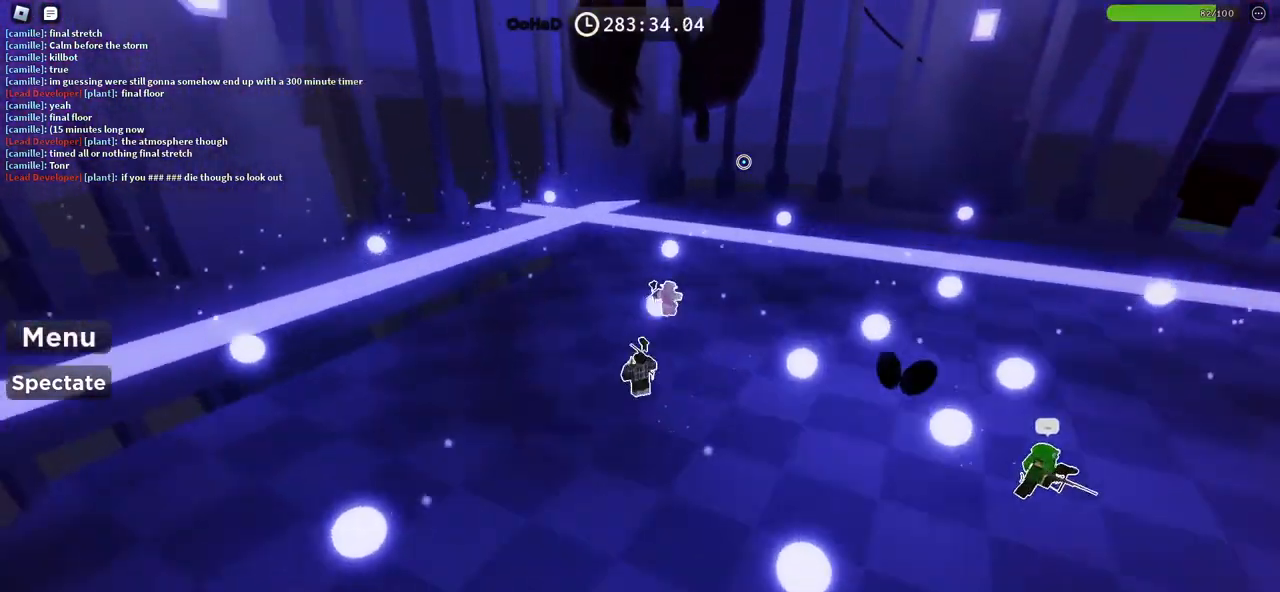
{"keys": ["space"], "events": [[50, "space", "up"], [350, "space", "down"], [467, "w", "up"]]}
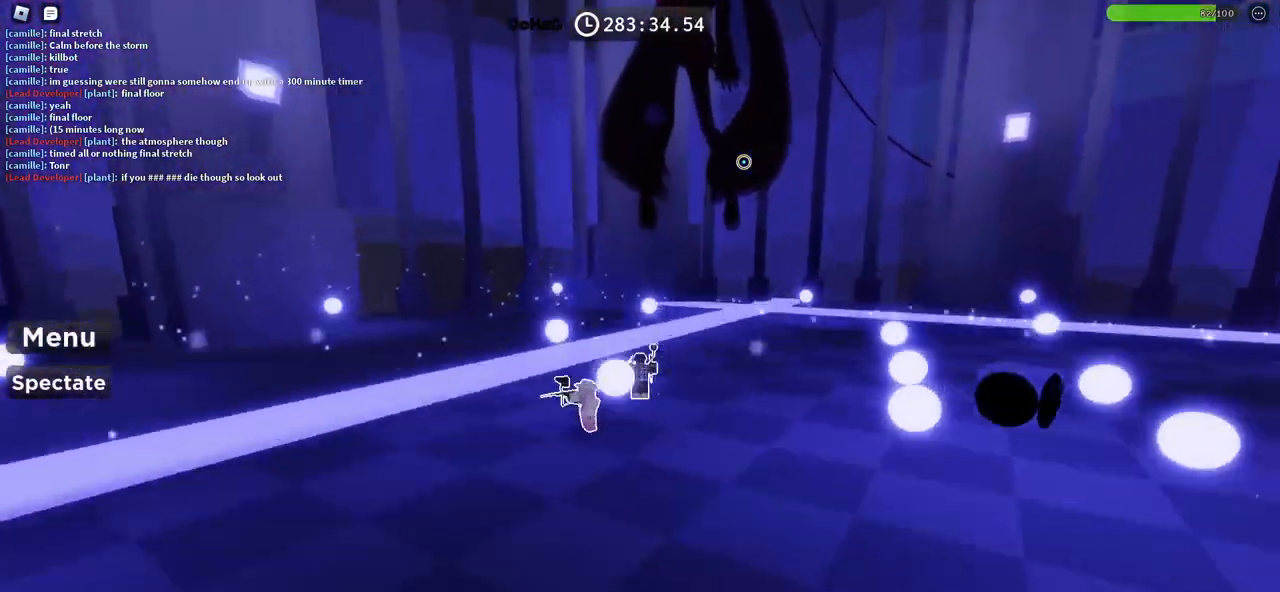
{"keys": ["w"], "events": [[217, "a", "down"], [450, "space", "up"], [450, "w", "down"], [500, "a", "up"]]}
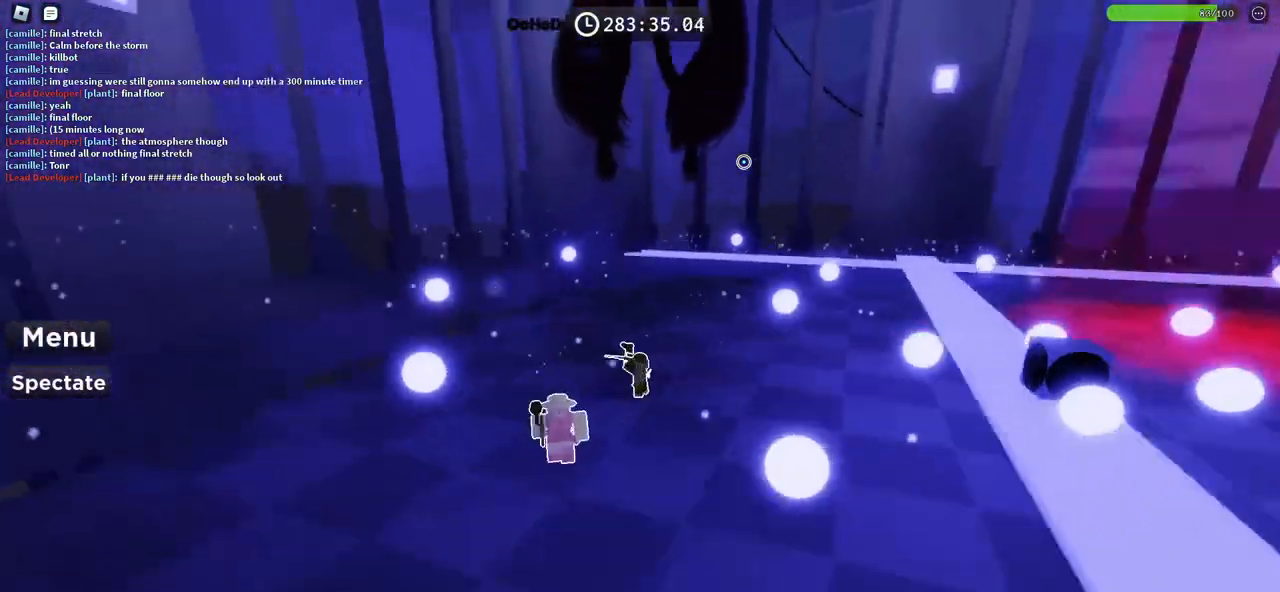
{"keys": ["space"], "events": [[417, "space", "down"], [467, "w", "up"]]}
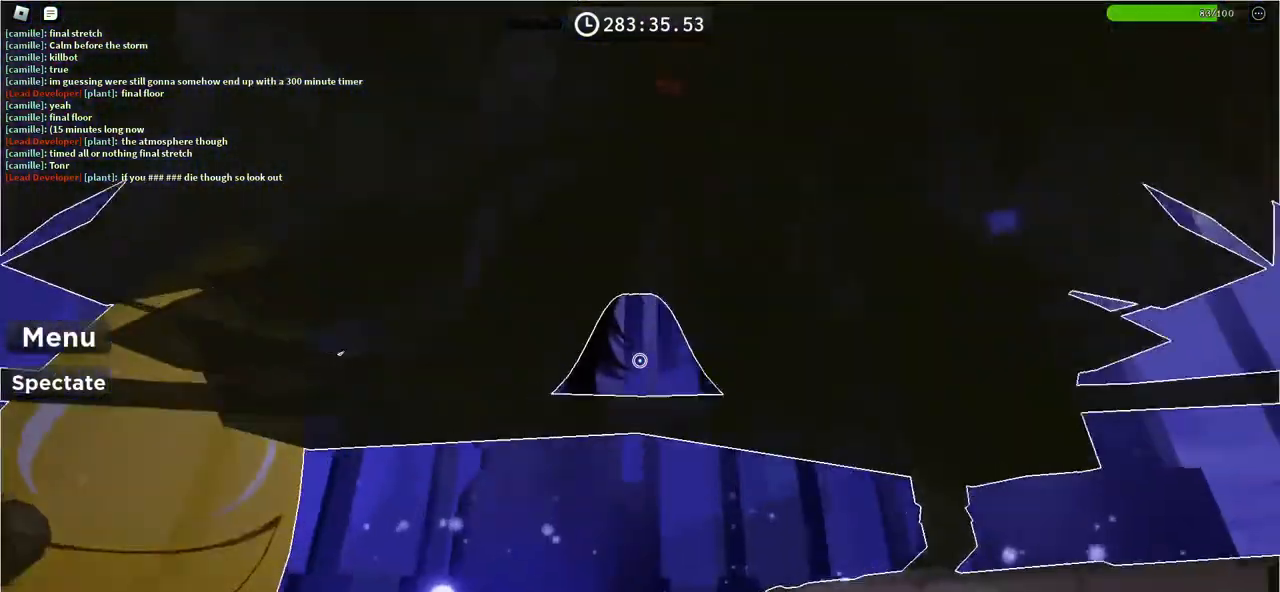
{"keys": ["d", "space", "w"], "events": [[117, "w", "down"], [183, "space", "up"], [250, "w", "up"], [400, "d", "down"], [483, "w", "down"], [500, "space", "down"]]}
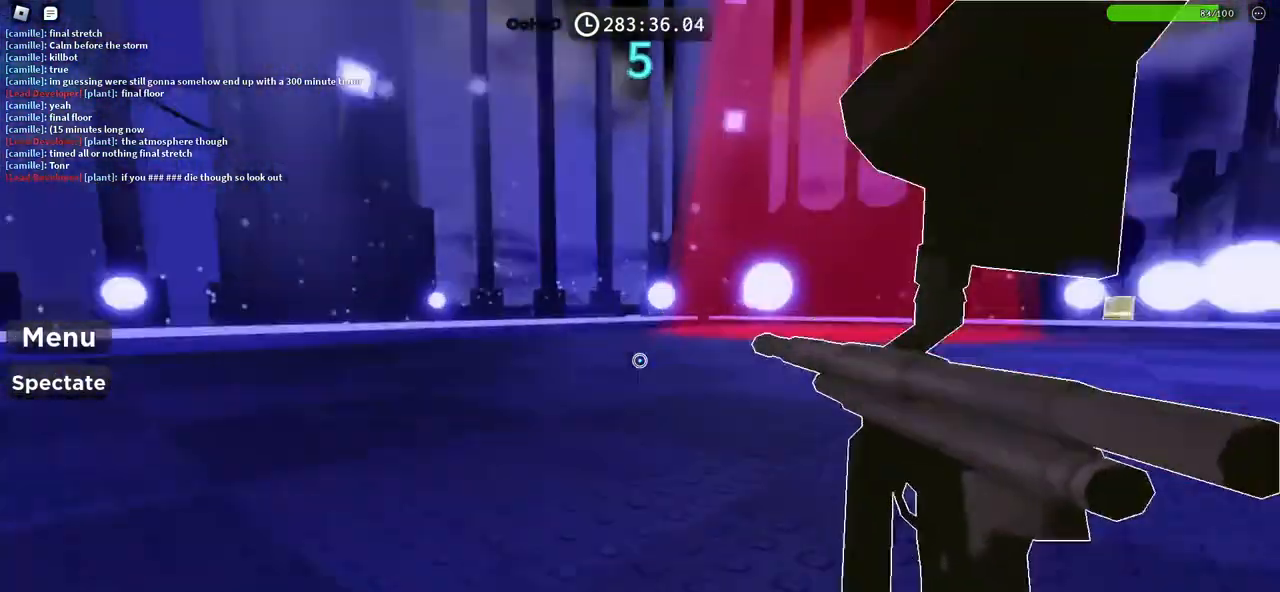
{"keys": ["d", "space", "w"], "events": []}
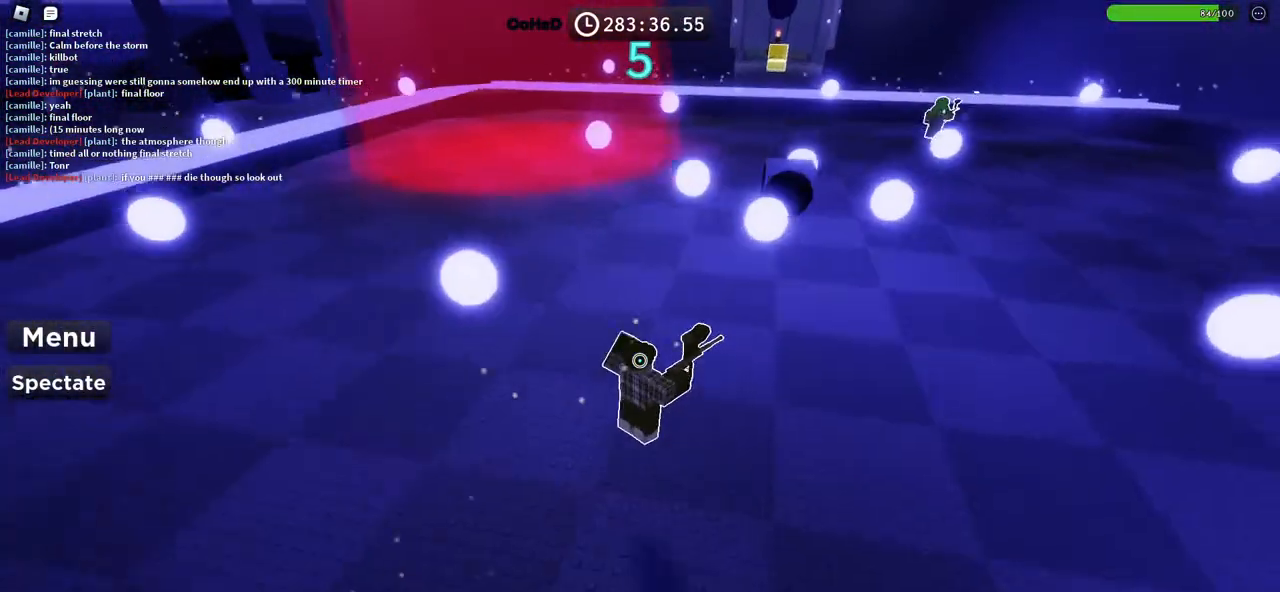
{"keys": ["d", "space", "w"], "events": []}
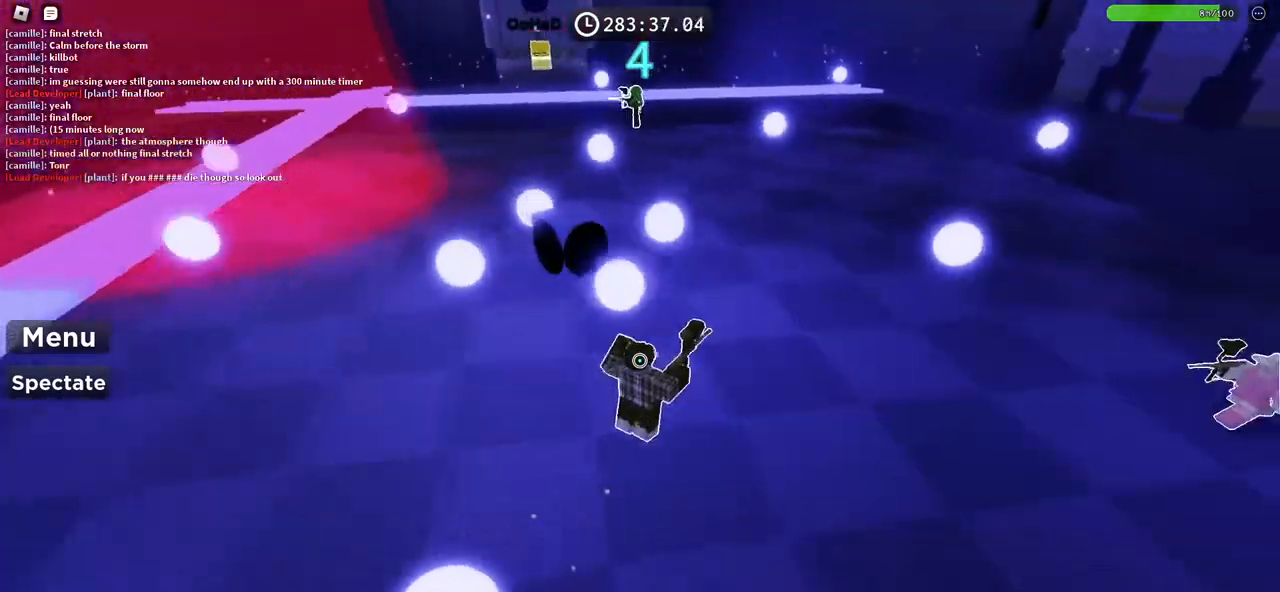
{"keys": ["d", "space", "w"], "events": []}
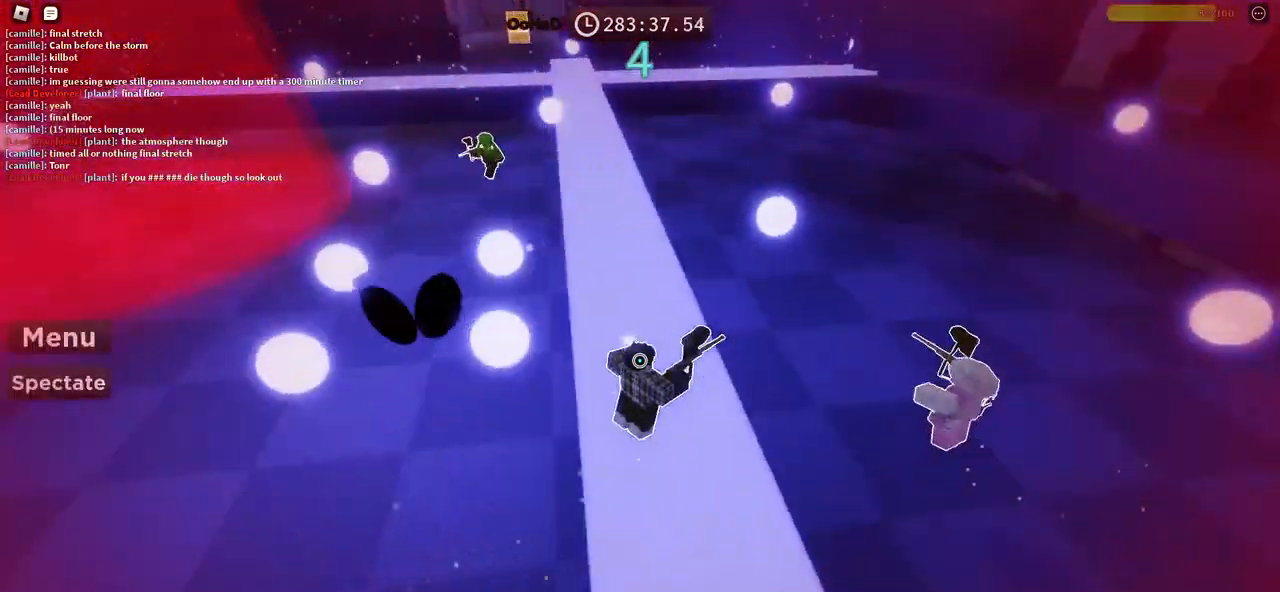
{"keys": ["d", "space", "w"], "events": []}